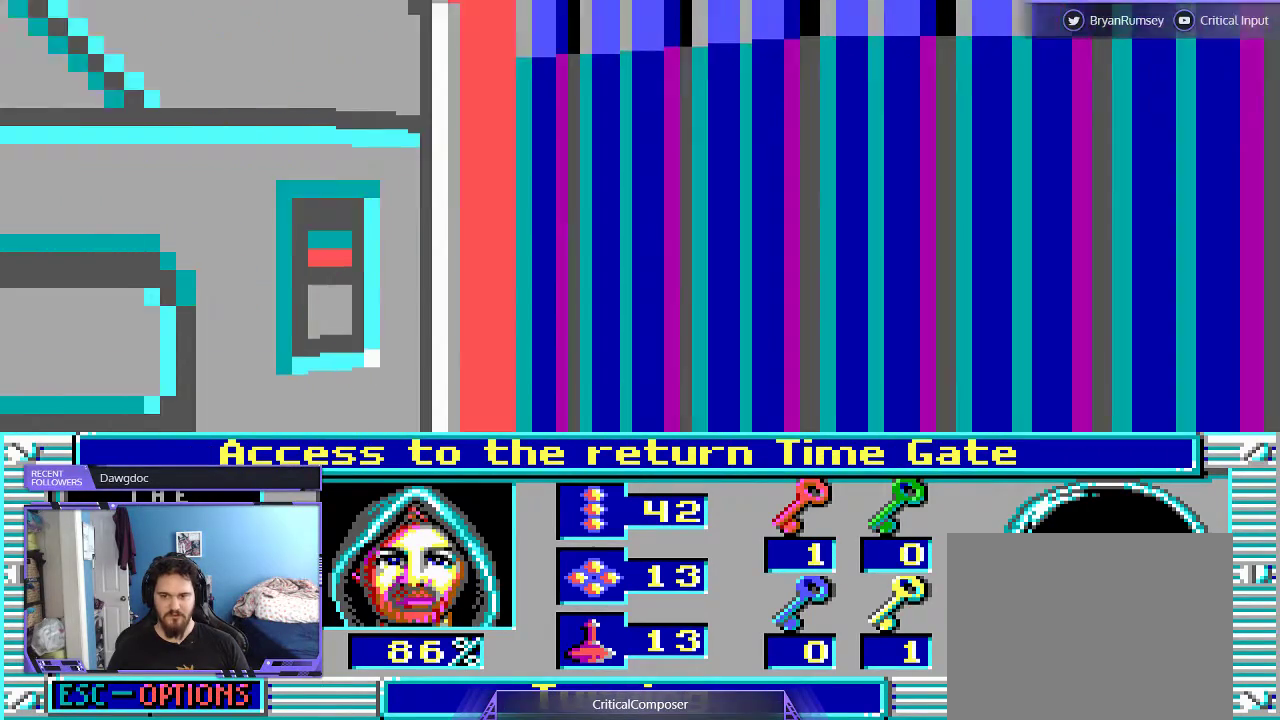
Gameplay with a controller (Xbox layout); each line is a JSON object with the inputs held at the frame after it (dt_ms = milliseconds from this image to that frame). "events" lists button and stick changes between this image and that frame as [ms after this image, input, new state], when the widget could be followed in between. Not read: L1 L3 R1 R3 TOUCHPAD left_stick other_buttons right_stick.
{"dt_ms": 500, "buttons": ["L2"], "events": [[500, "L2", "down"]]}
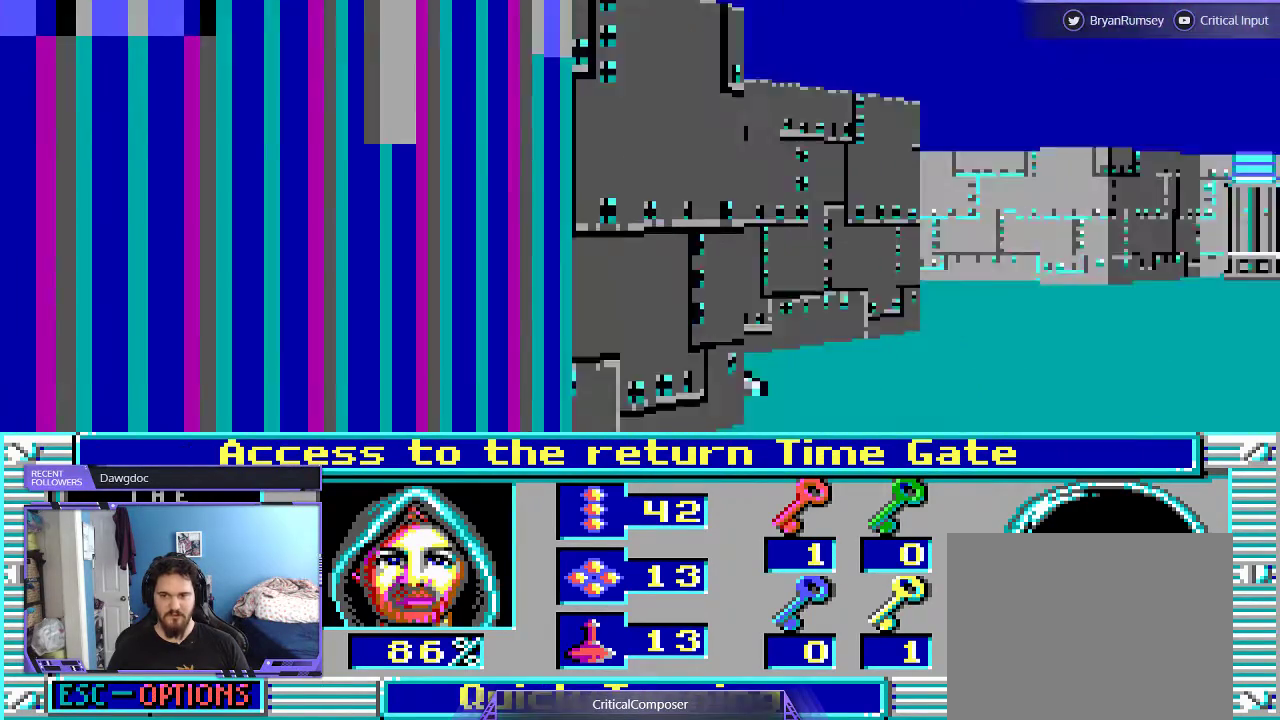
{"dt_ms": 500, "buttons": [], "events": [[400, "L2", "up"]]}
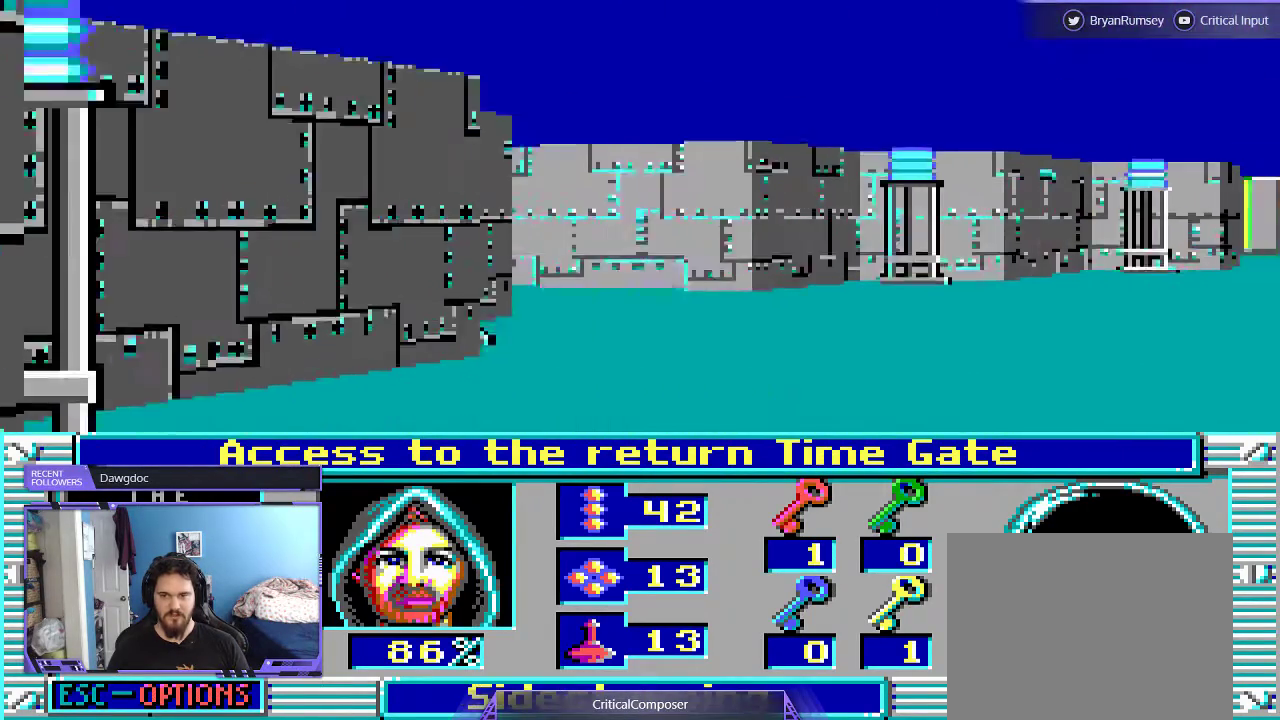
{"dt_ms": 500, "buttons": [], "events": []}
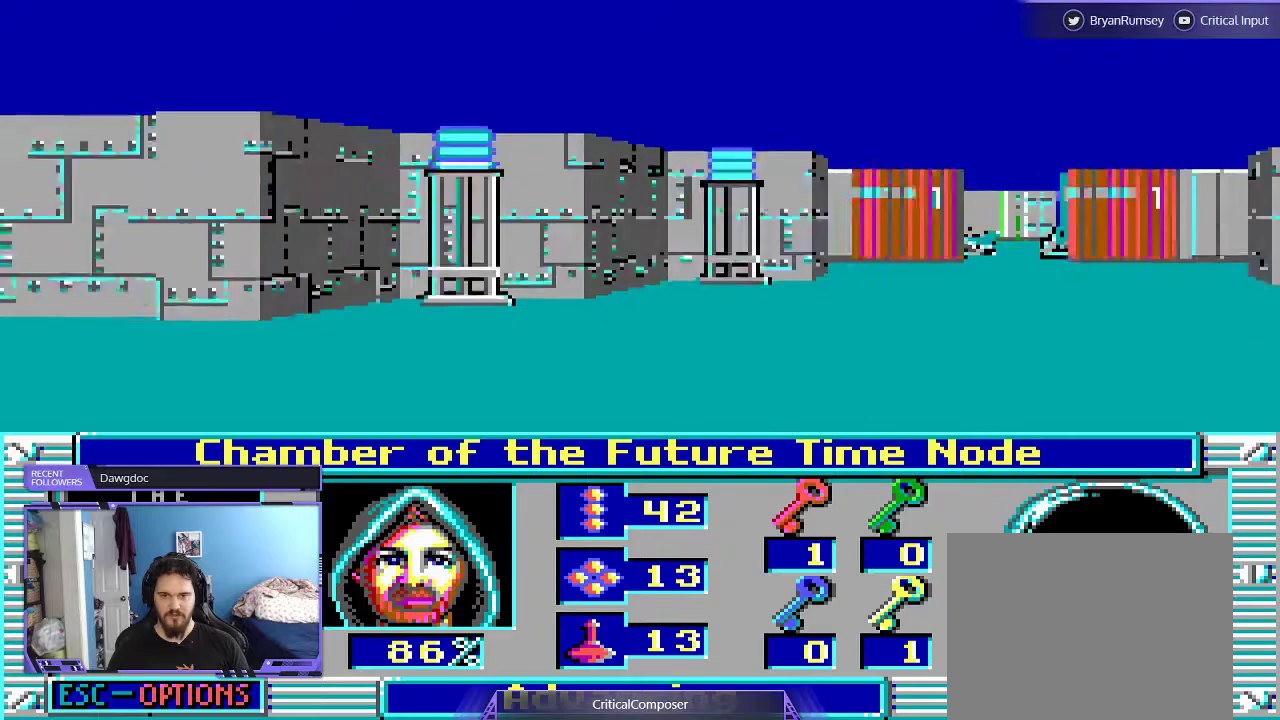
{"dt_ms": 500, "buttons": [], "events": []}
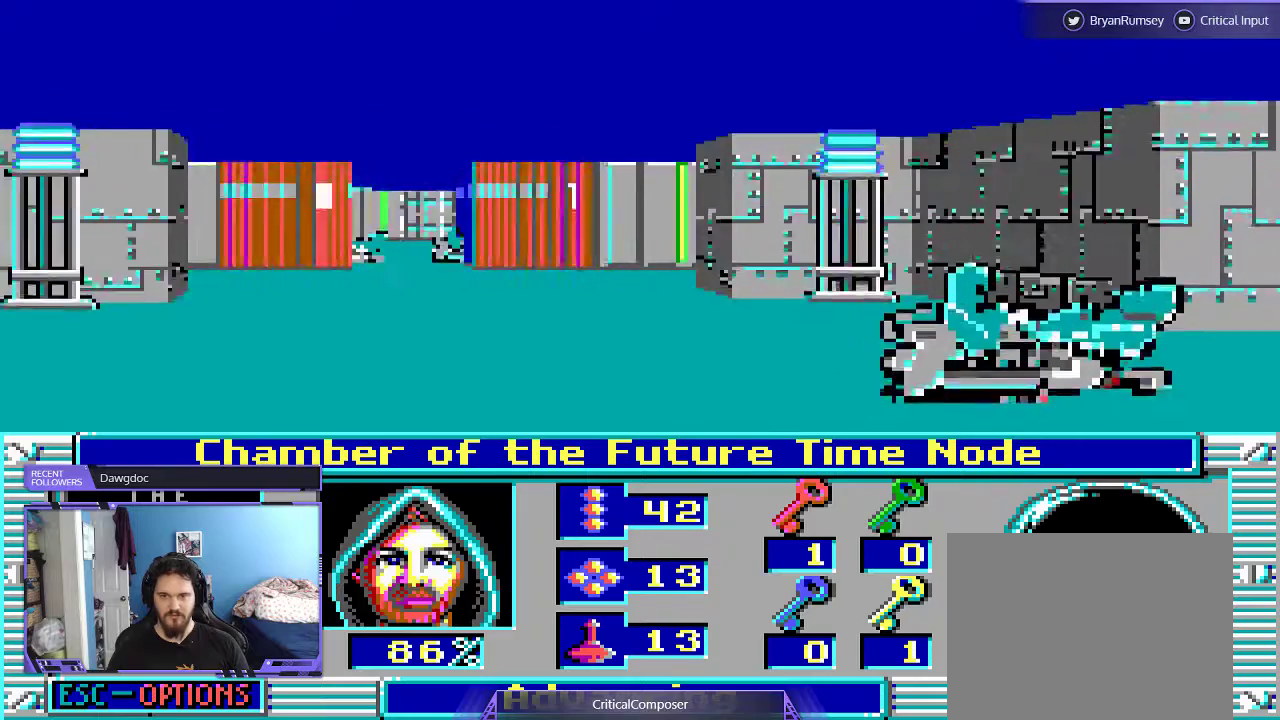
{"dt_ms": 500, "buttons": [], "events": []}
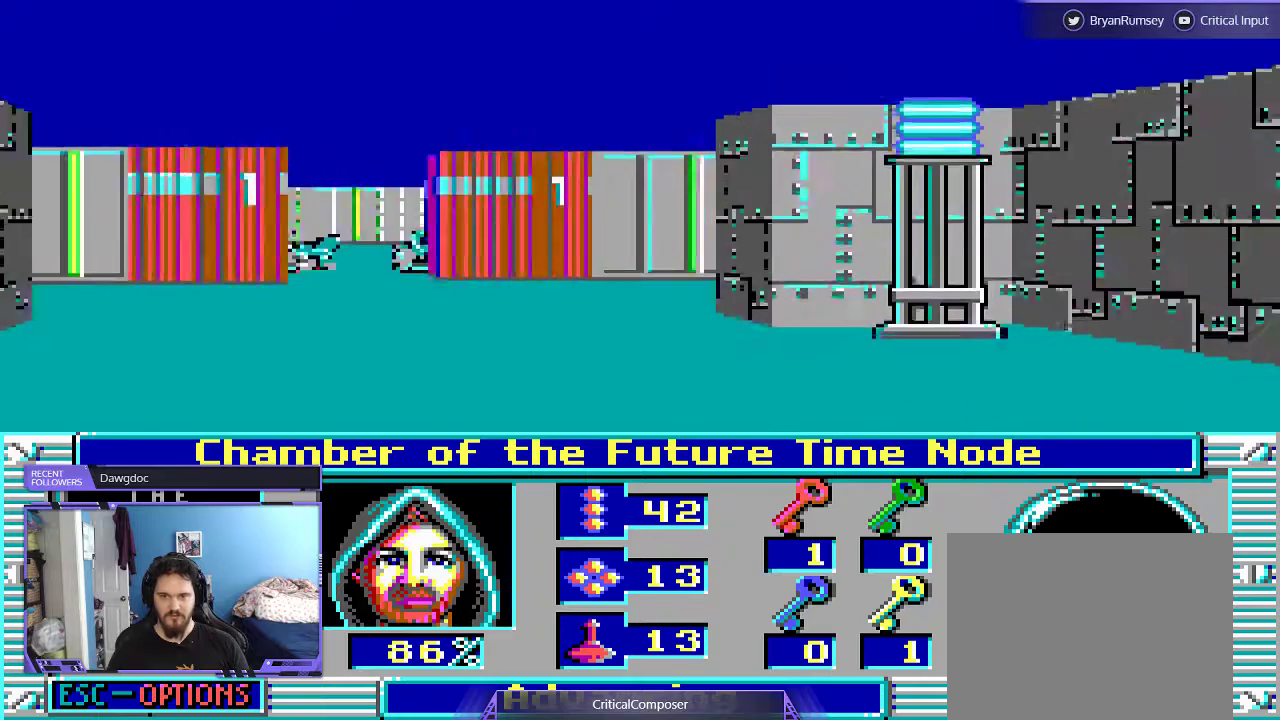
{"dt_ms": 500, "buttons": ["DPAD_UP"], "events": [[167, "DPAD_UP", "down"]]}
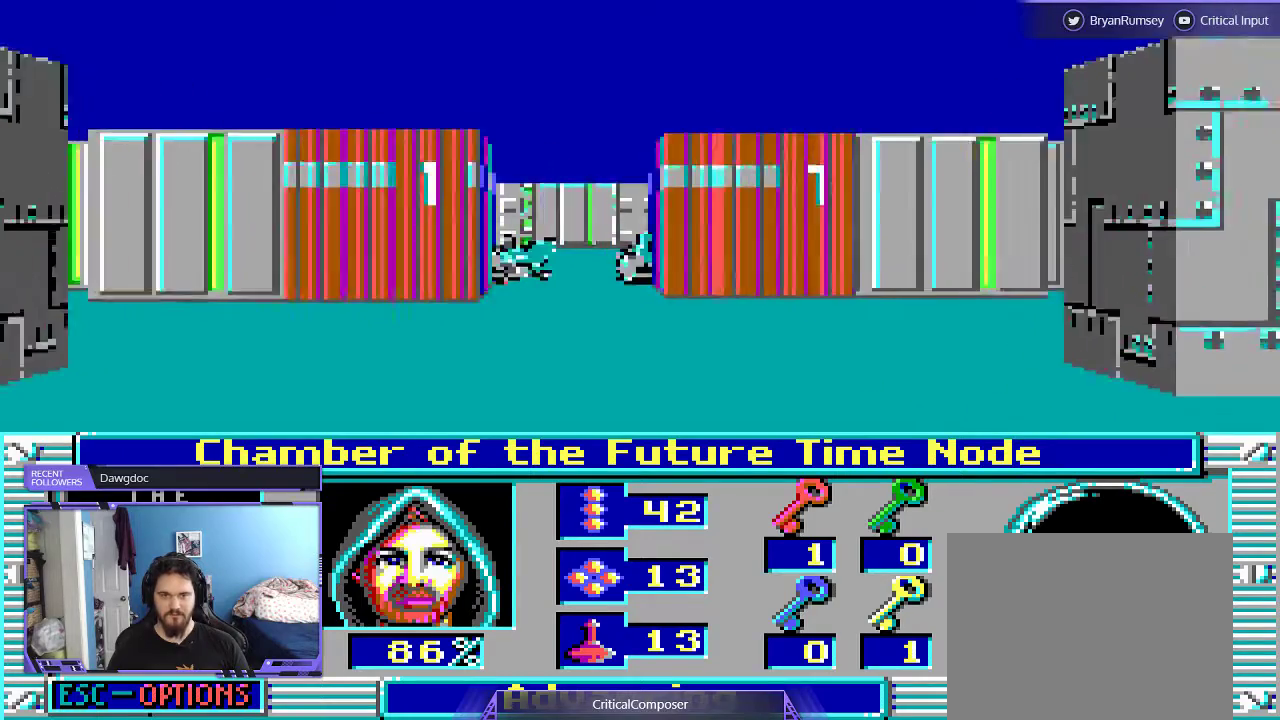
{"dt_ms": 500, "buttons": ["DPAD_UP"], "events": [[333, "DPAD_UP", "up"], [500, "DPAD_UP", "down"]]}
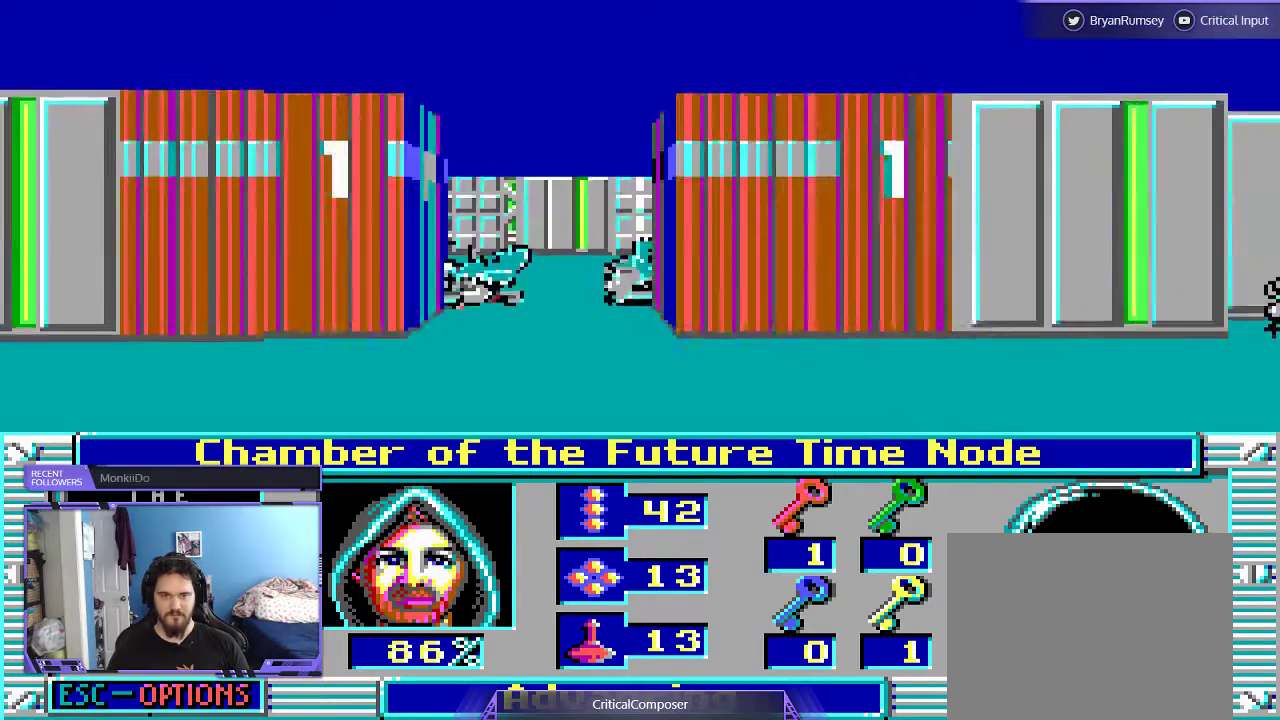
{"dt_ms": 500, "buttons": [], "events": [[333, "DPAD_UP", "up"]]}
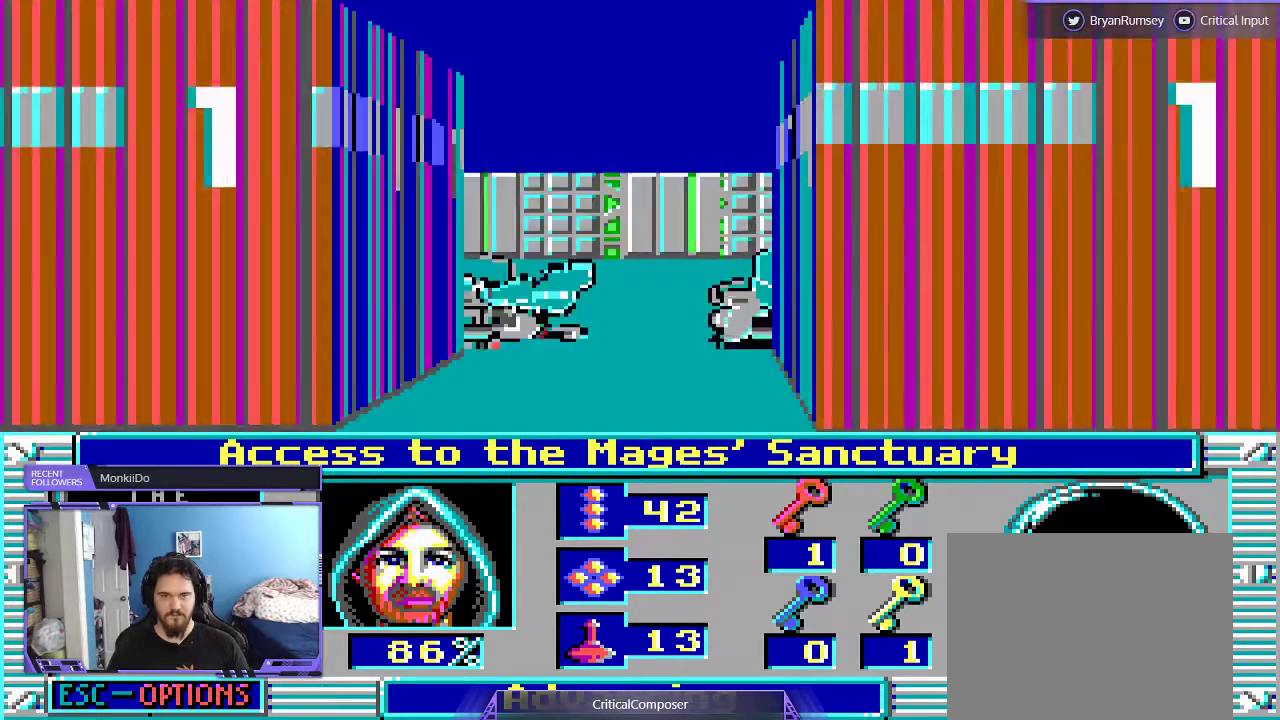
{"dt_ms": 500, "buttons": [], "events": []}
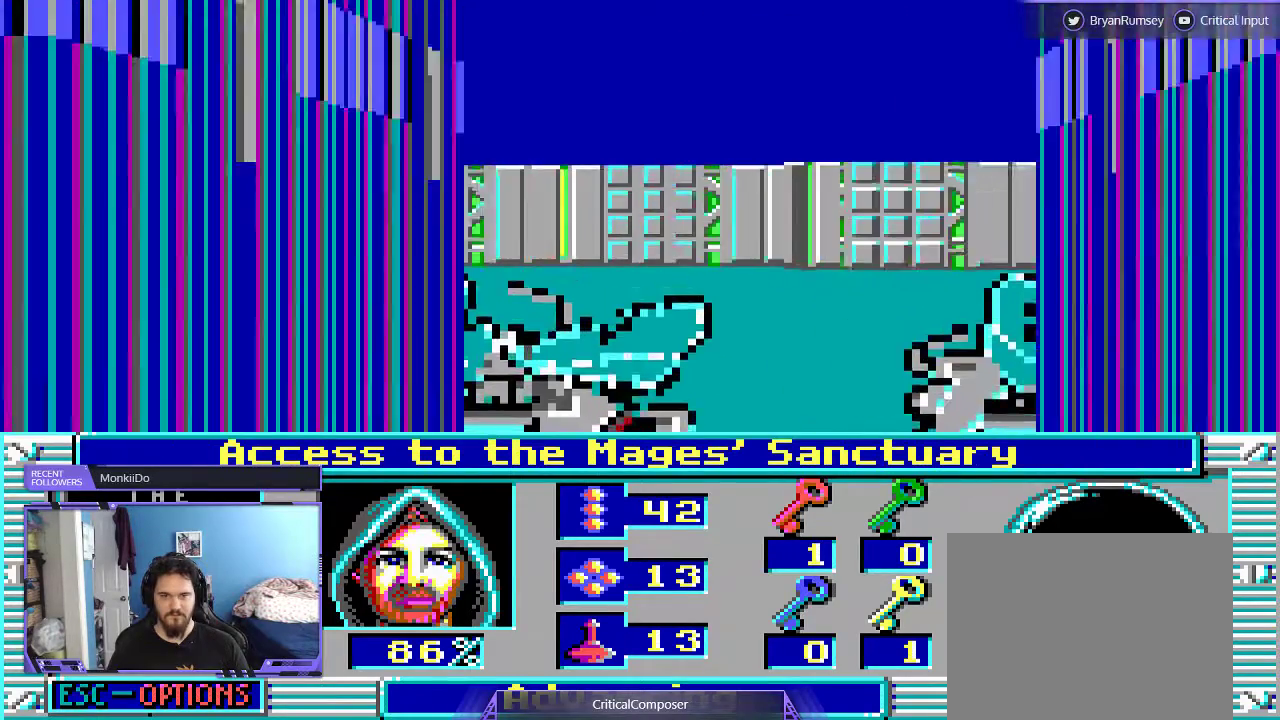
{"dt_ms": 500, "buttons": [], "events": []}
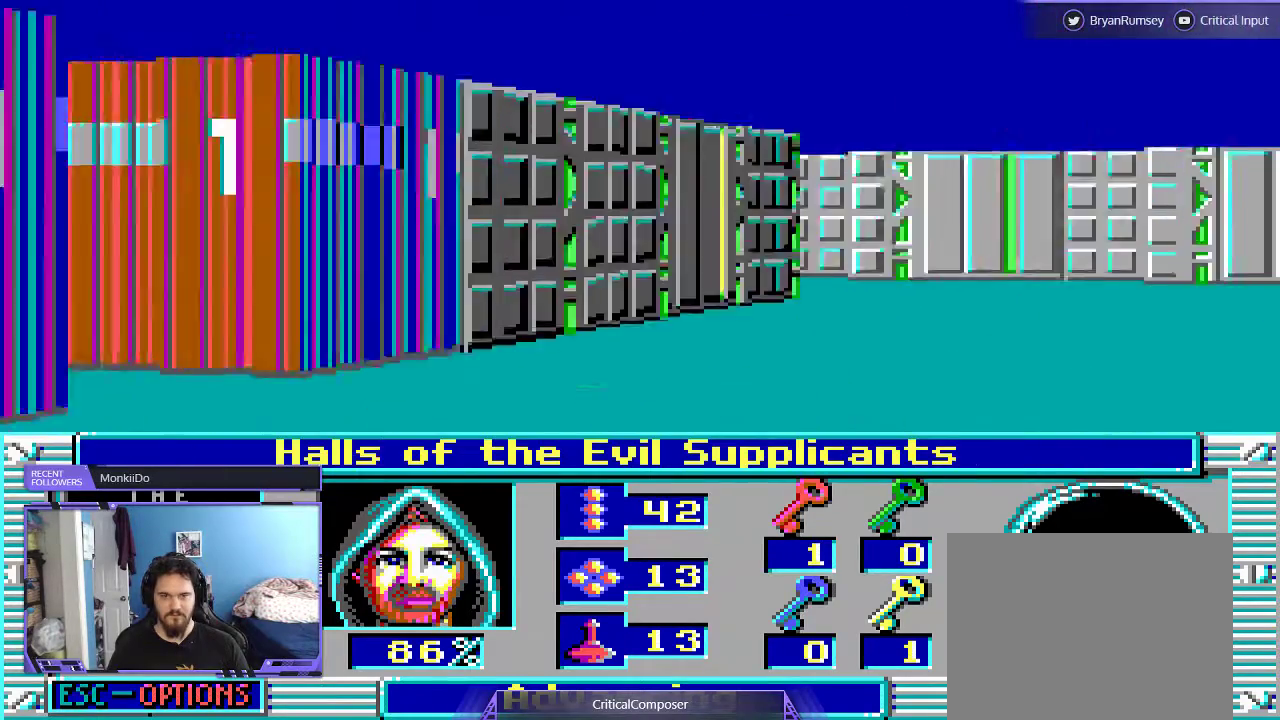
{"dt_ms": 500, "buttons": [], "events": []}
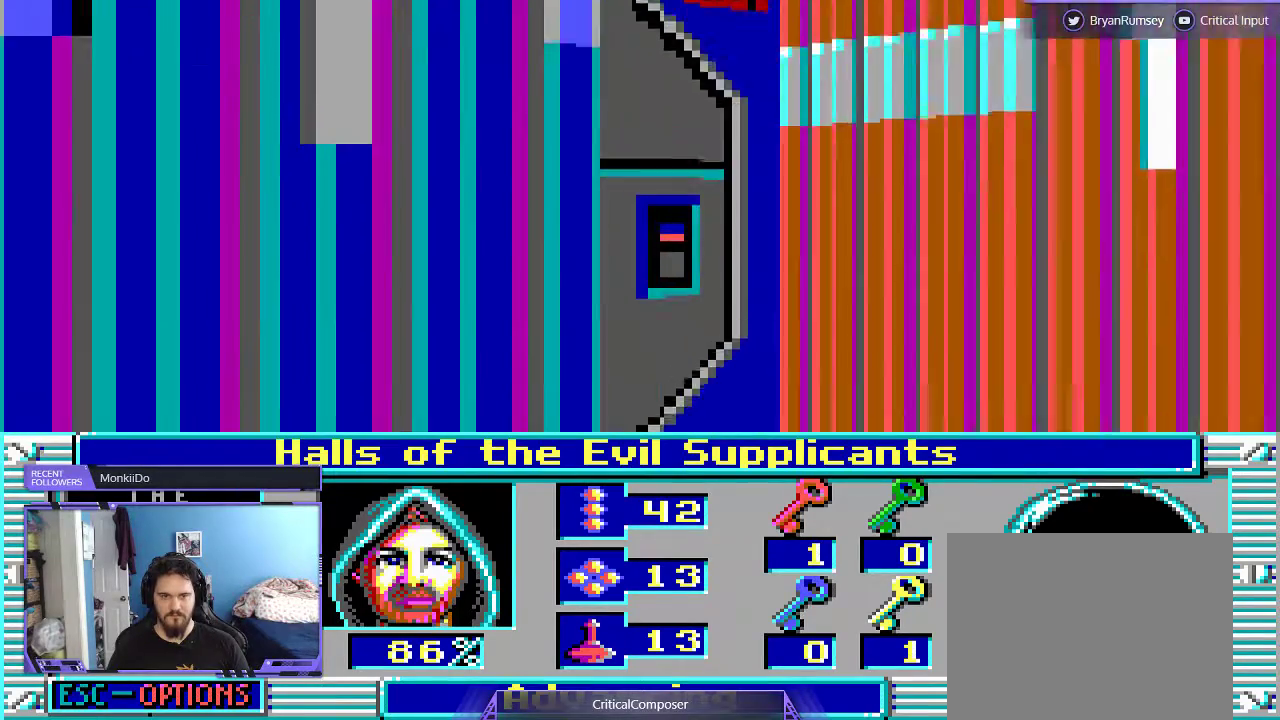
{"dt_ms": 500, "buttons": [], "events": []}
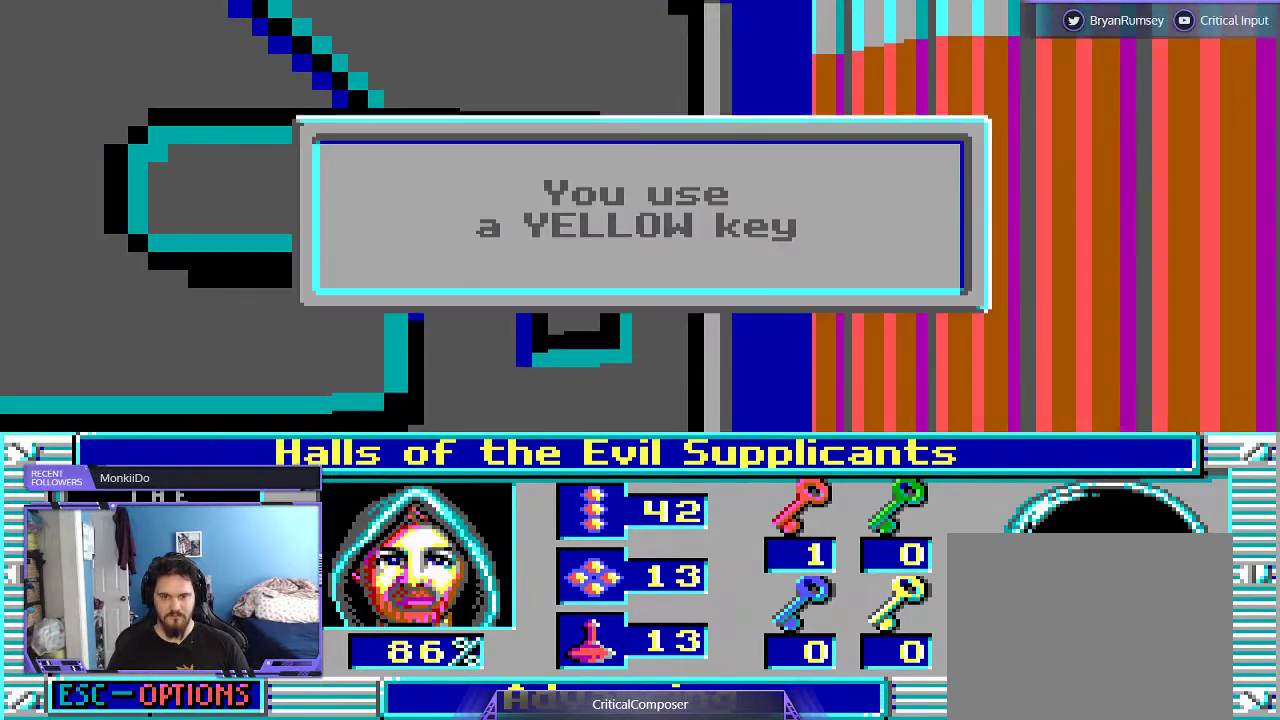
{"dt_ms": 500, "buttons": [], "events": []}
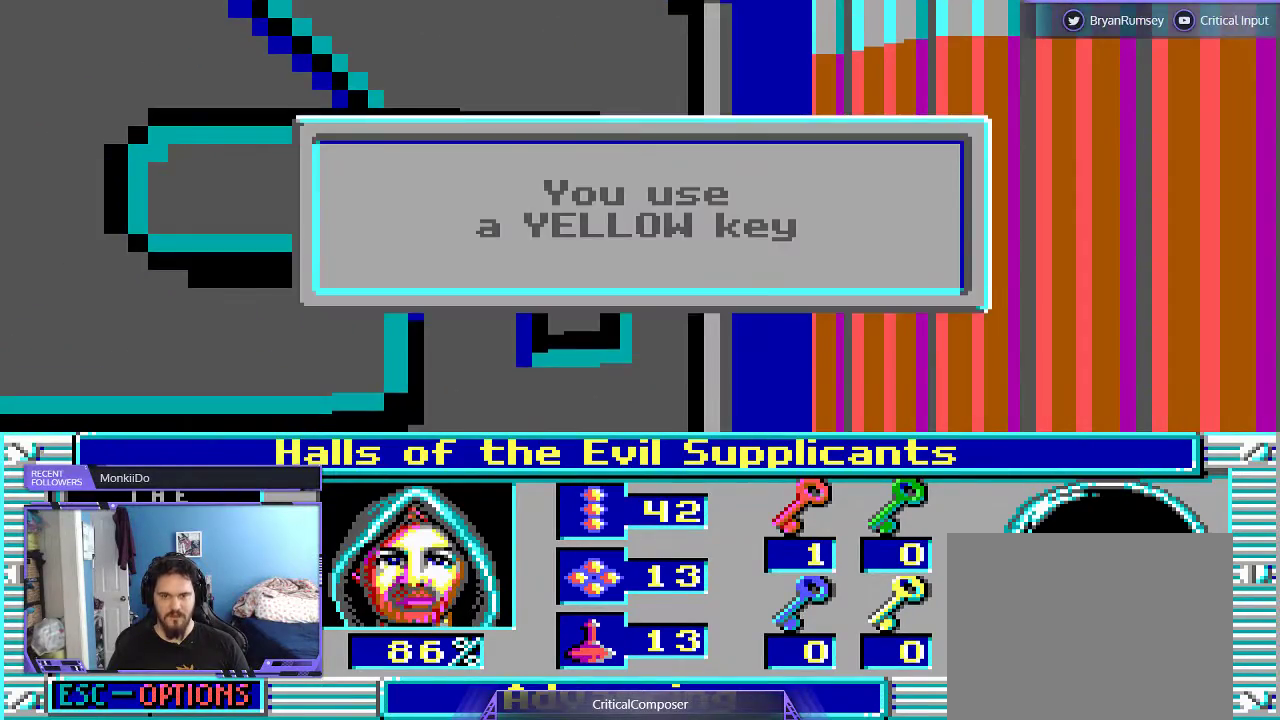
{"dt_ms": 1000, "buttons": []}
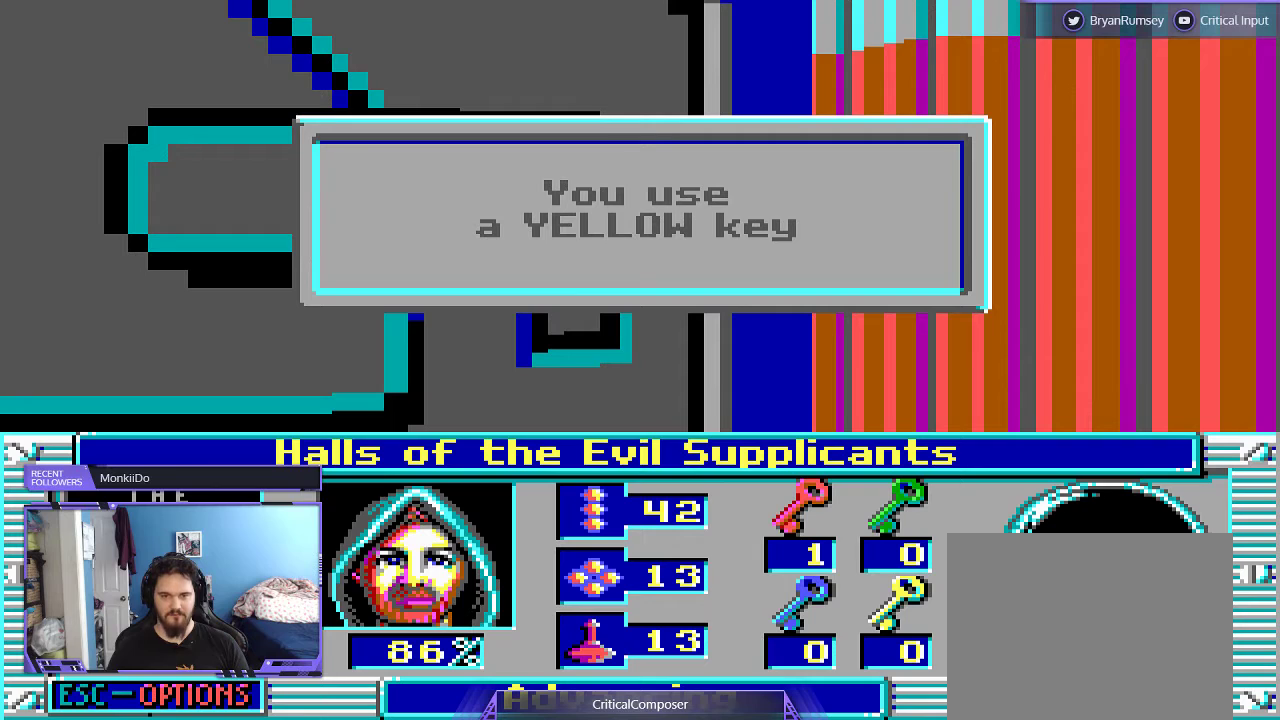
{"dt_ms": 500, "buttons": [], "events": []}
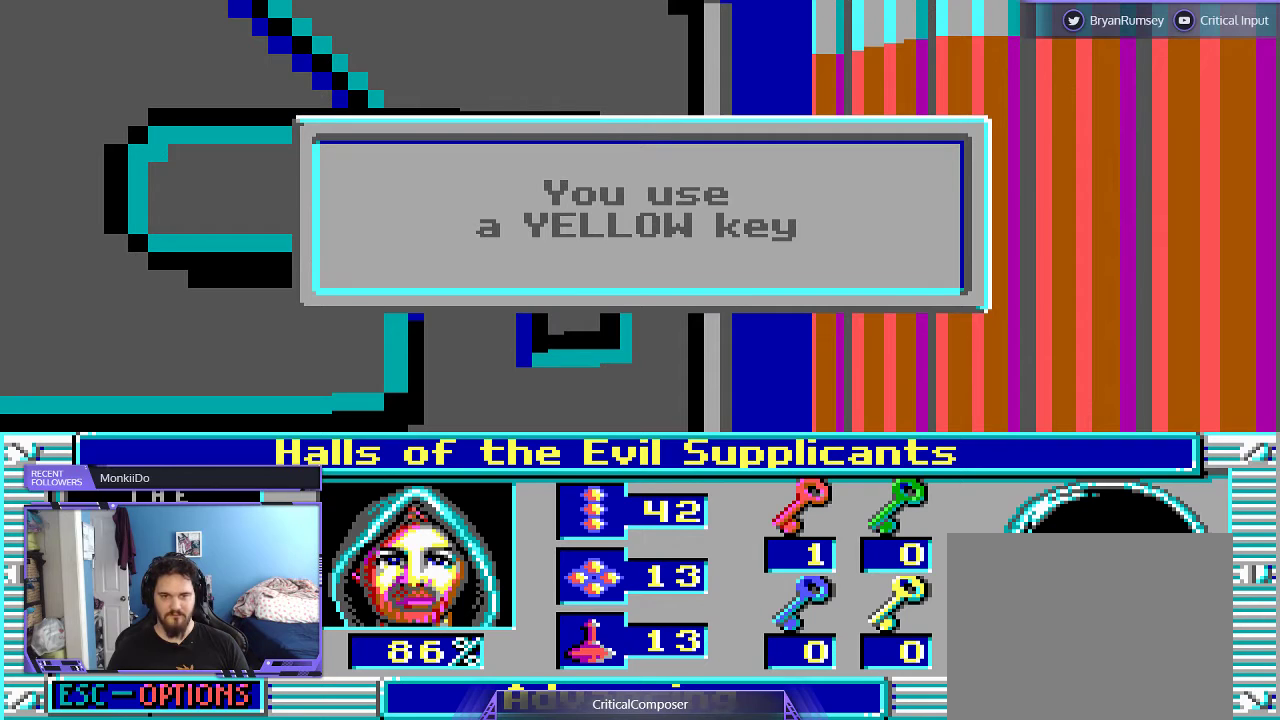
{"dt_ms": 500, "buttons": ["DPAD_DOWN"], "events": [[400, "DPAD_DOWN", "down"]]}
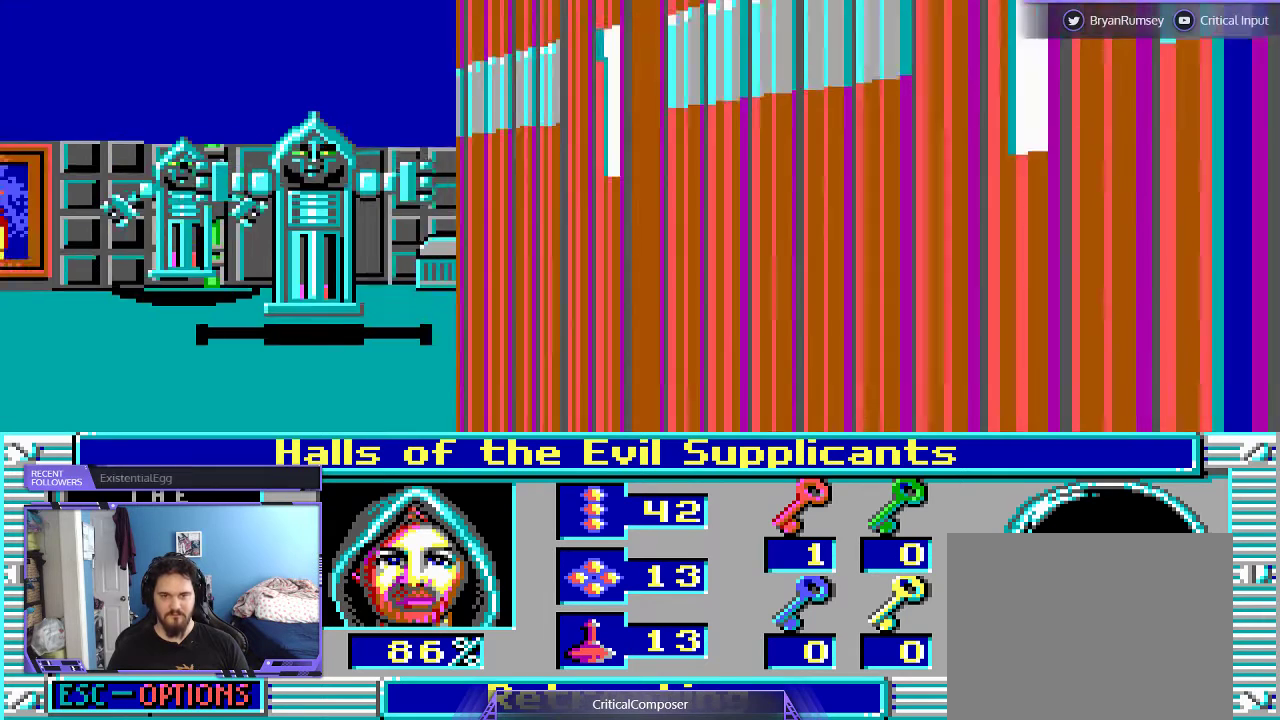
{"dt_ms": 500, "buttons": ["DPAD_DOWN"], "events": [[133, "DPAD_DOWN", "up"], [200, "DPAD_DOWN", "down"]]}
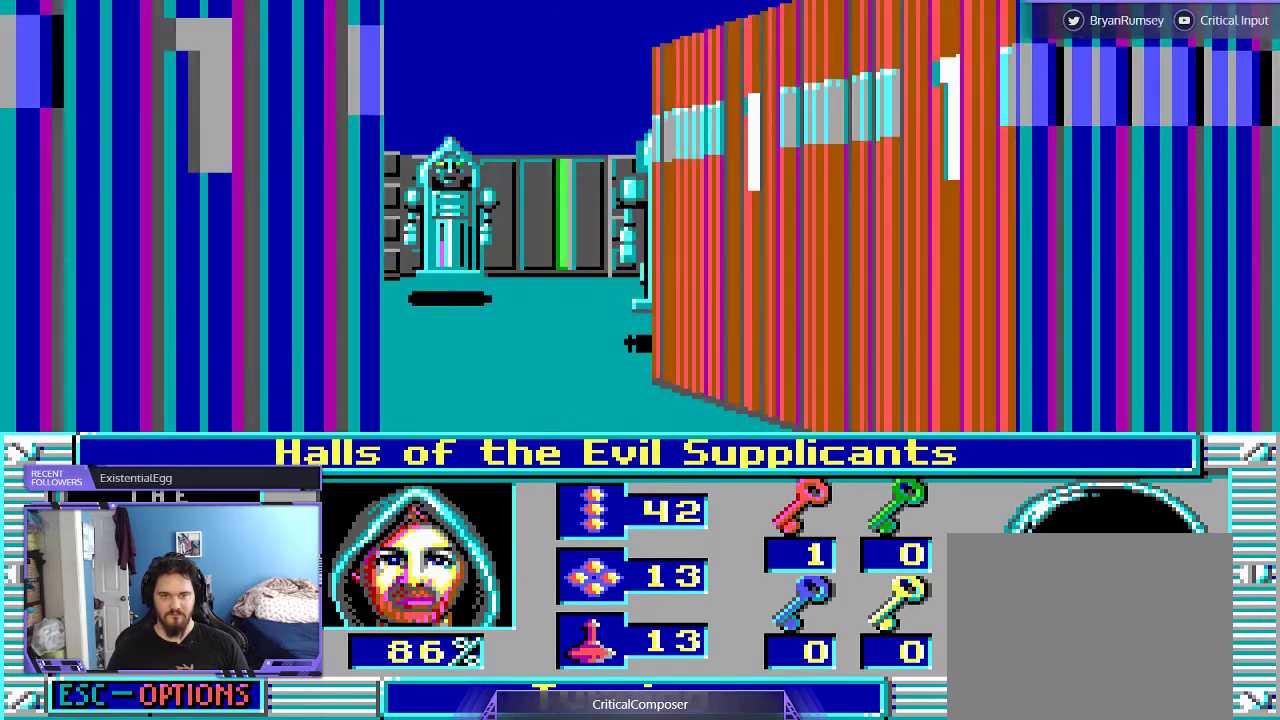
{"dt_ms": 500, "buttons": [], "events": [[67, "R2", "down"], [167, "R2", "up"], [233, "R2", "down"], [300, "DPAD_DOWN", "up"], [500, "R2", "up"]]}
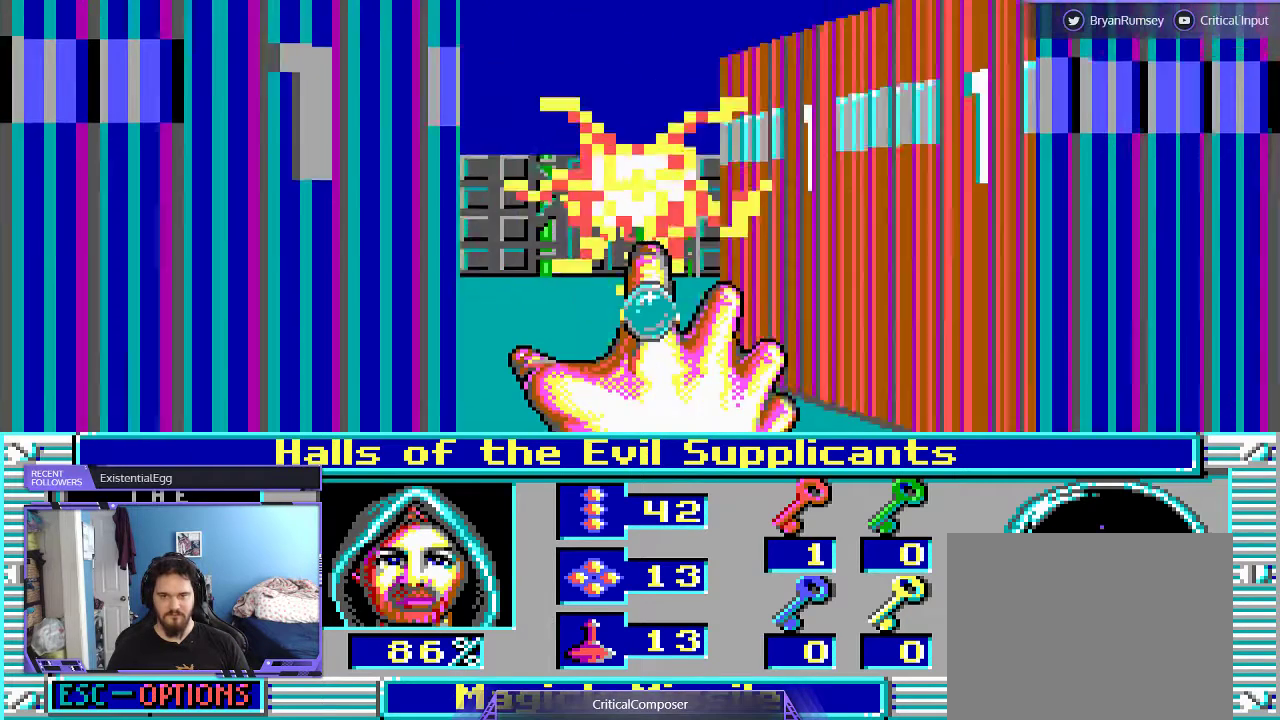
{"dt_ms": 500, "buttons": ["R2"], "events": [[67, "R2", "down"], [200, "R2", "up"], [267, "R2", "down"], [367, "R2", "up"], [400, "R2", "down"]]}
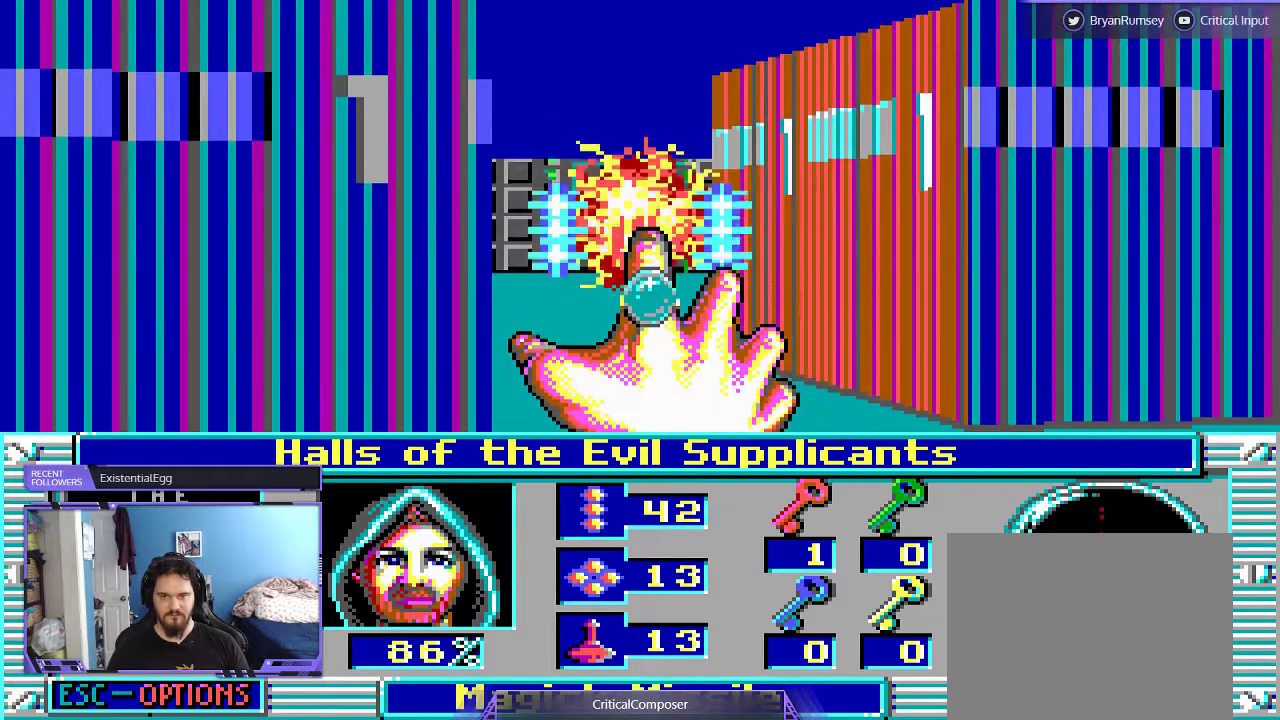
{"dt_ms": 500, "buttons": ["R2"], "events": [[33, "R2", "up"], [67, "R2", "down"]]}
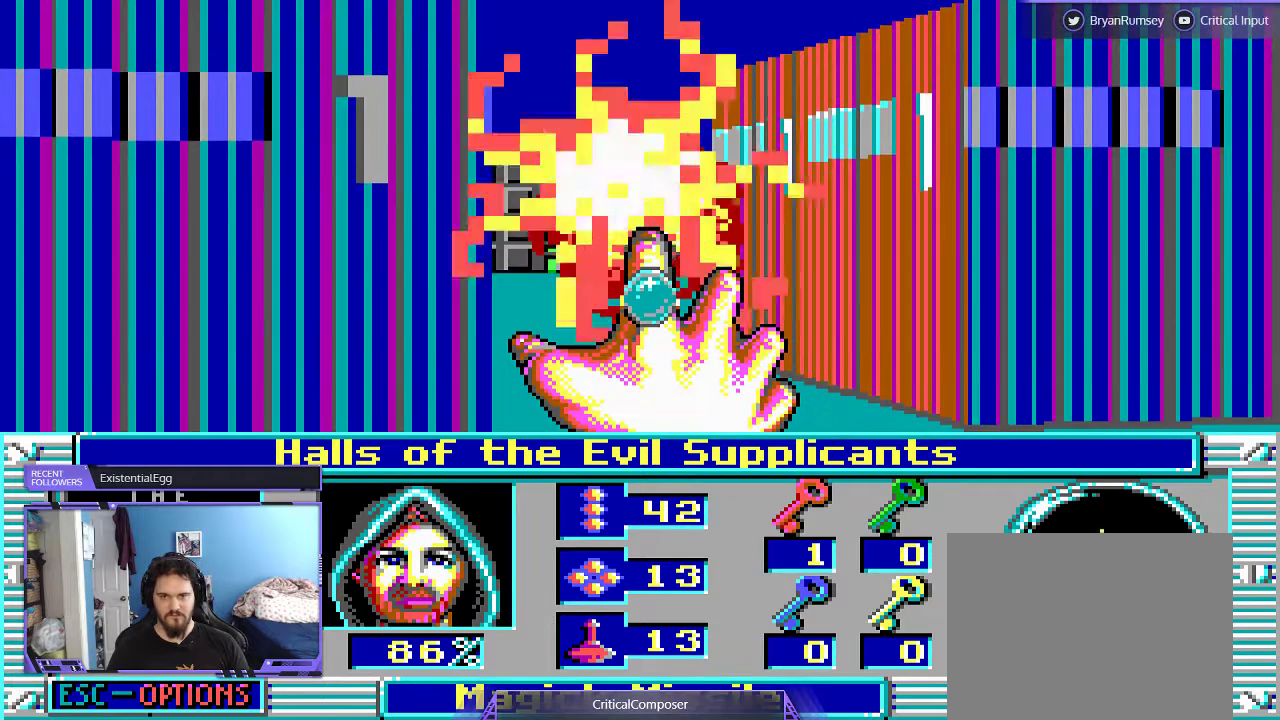
{"dt_ms": 500, "buttons": ["R2"], "events": [[133, "R2", "up"], [200, "R2", "down"]]}
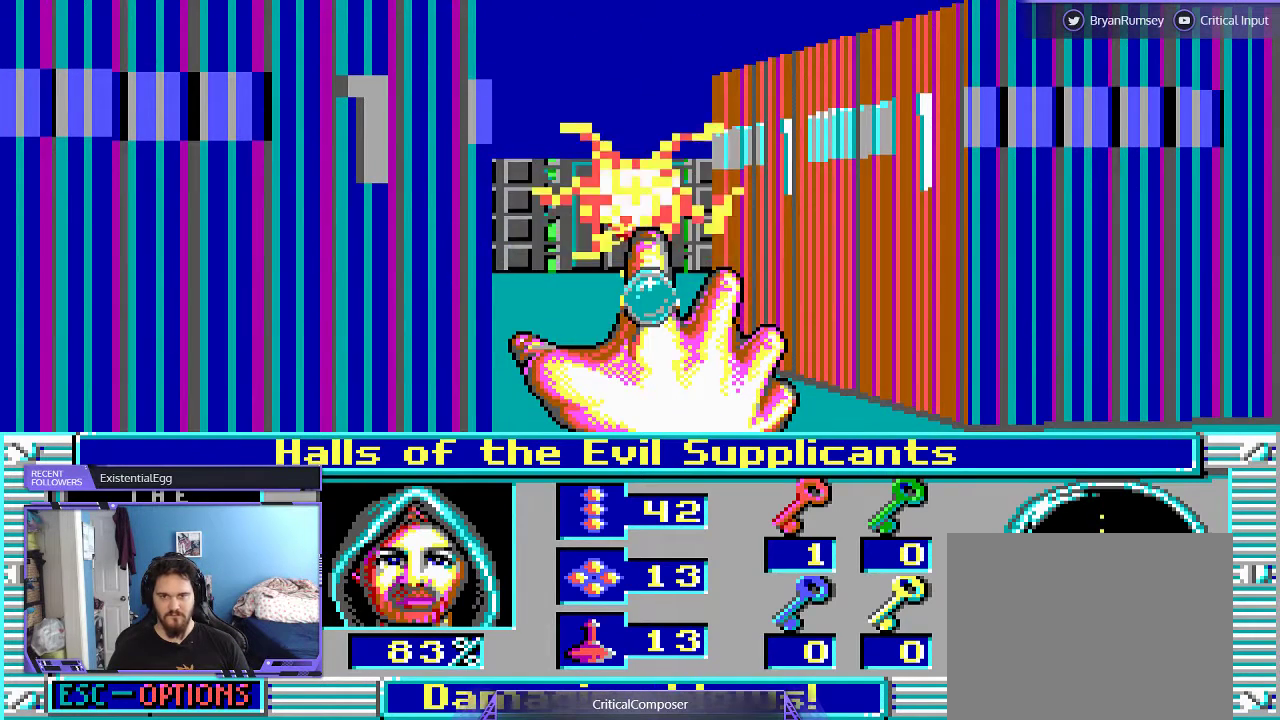
{"dt_ms": 500, "buttons": [], "events": [[133, "R2", "up"], [200, "R2", "down"], [300, "R2", "up"], [367, "R2", "down"], [500, "R2", "up"]]}